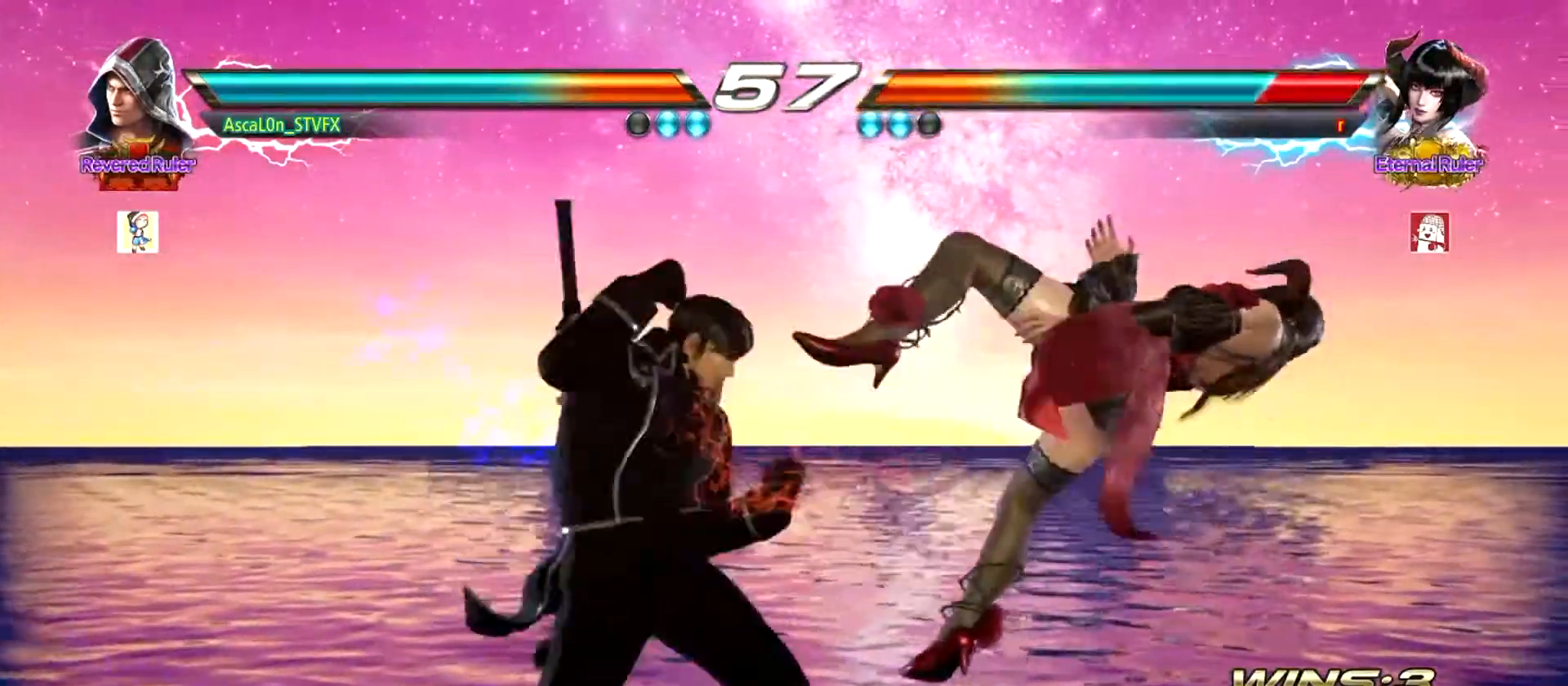
Gameplay with a controller (arcade stick); each line is a JSON object with the inputs held at the frame after it. "events" lists button and stick changes between this image and that frame as [ms after this image, input, new state], when the widget could be followed in between. Not read: L3 R3.
{"buttons": ["CROSS", "TRIANGLE"], "left_stick": "right", "events": [[334, "CROSS", "down"], [367, "left_stick", "right"], [451, "TRIANGLE", "down"]]}
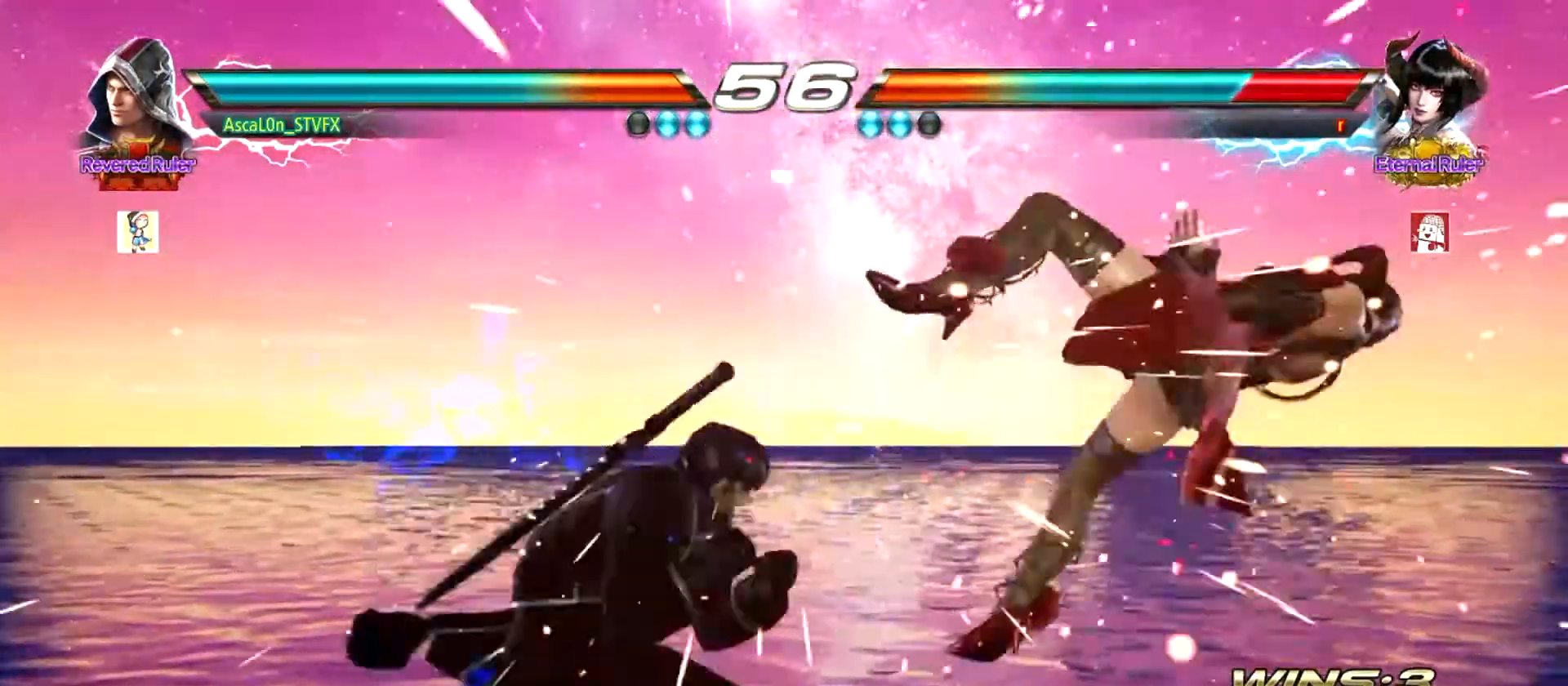
{"buttons": ["CROSS"], "left_stick": "right", "events": [[16, "TRIANGLE", "up"]]}
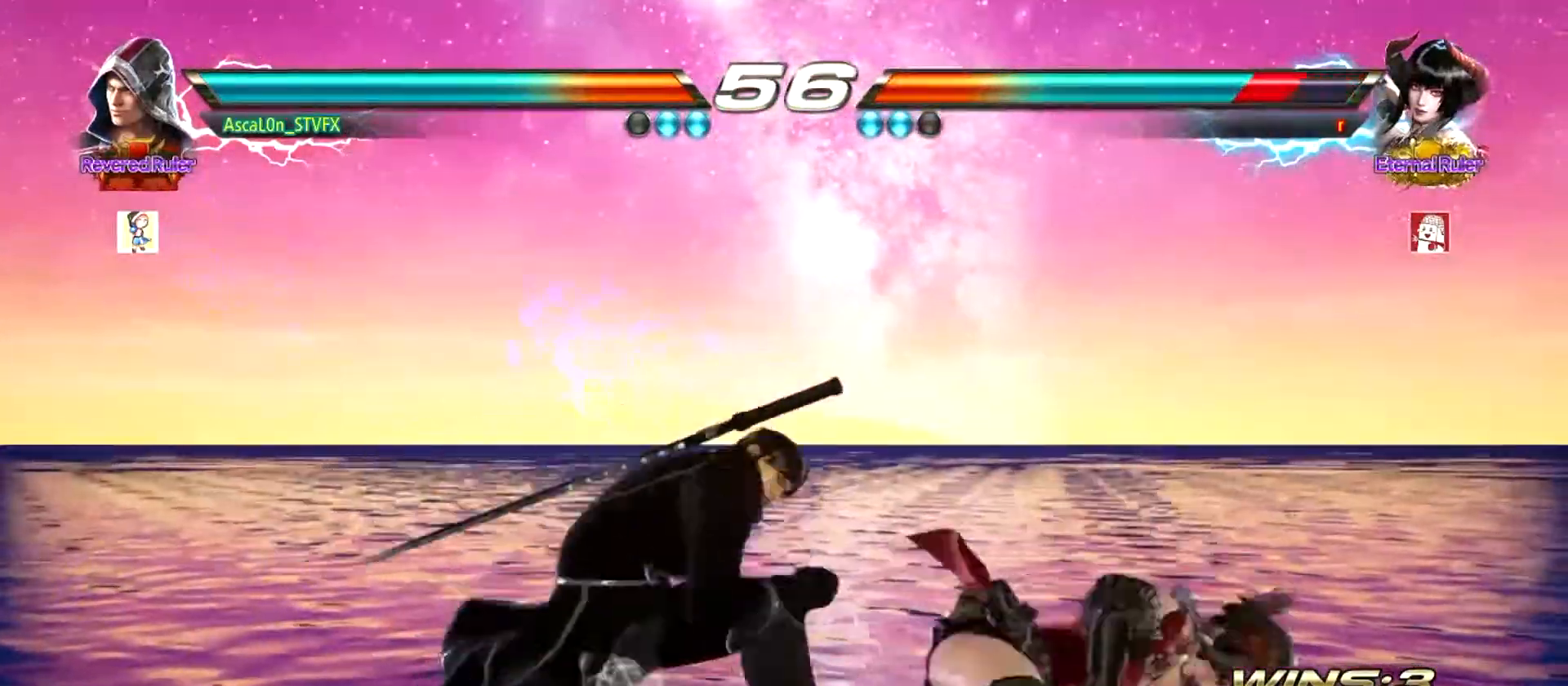
{"buttons": ["CROSS", "TRIANGLE"], "left_stick": "right", "events": [[250, "TRIANGLE", "down"], [267, "TRIANGLE", "up"], [367, "TRIANGLE", "down"], [401, "TRIANGLE", "up"], [484, "TRIANGLE", "down"]]}
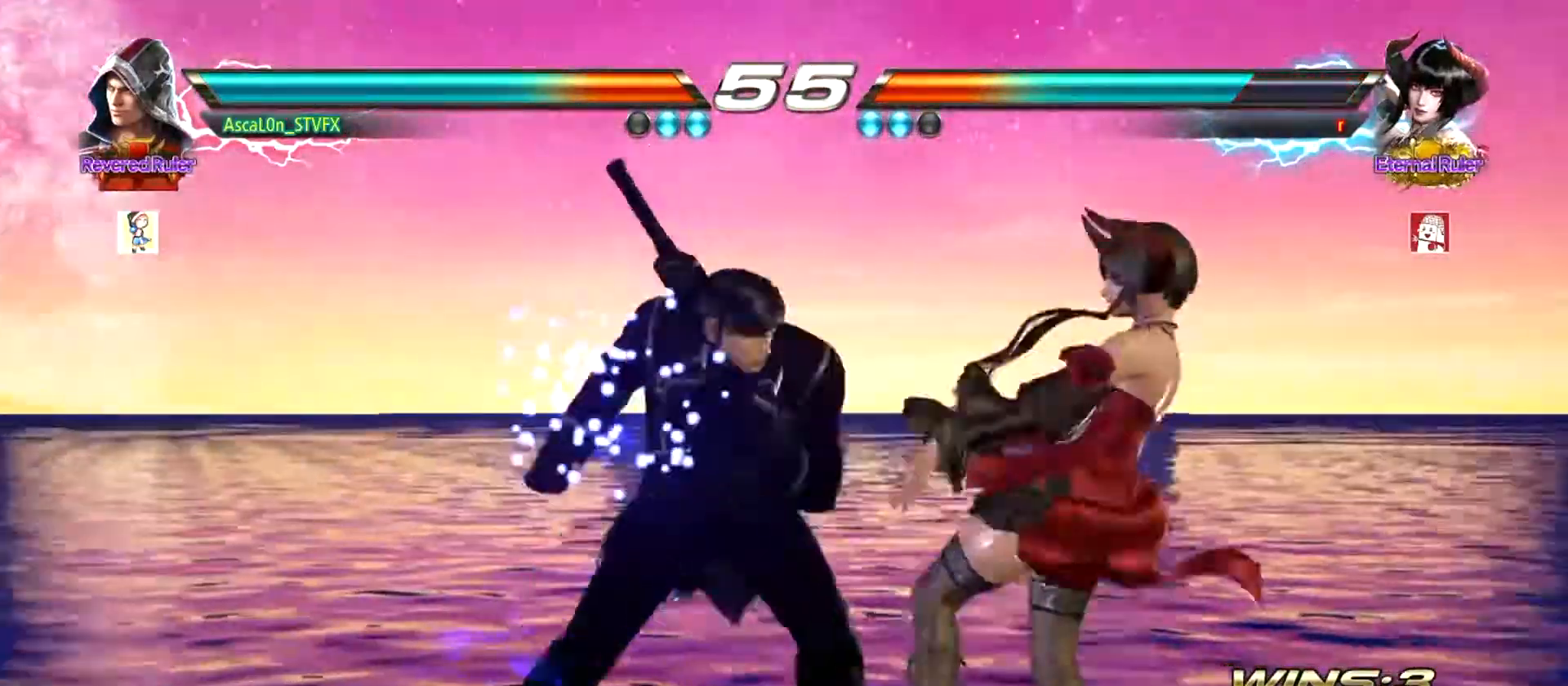
{"buttons": ["CROSS"], "left_stick": "right", "events": [[16, "TRIANGLE", "up"], [100, "TRIANGLE", "down"], [133, "TRIANGLE", "up"], [250, "TRIANGLE", "down"], [283, "TRIANGLE", "up"], [383, "TRIANGLE", "down"], [467, "TRIANGLE", "up"]]}
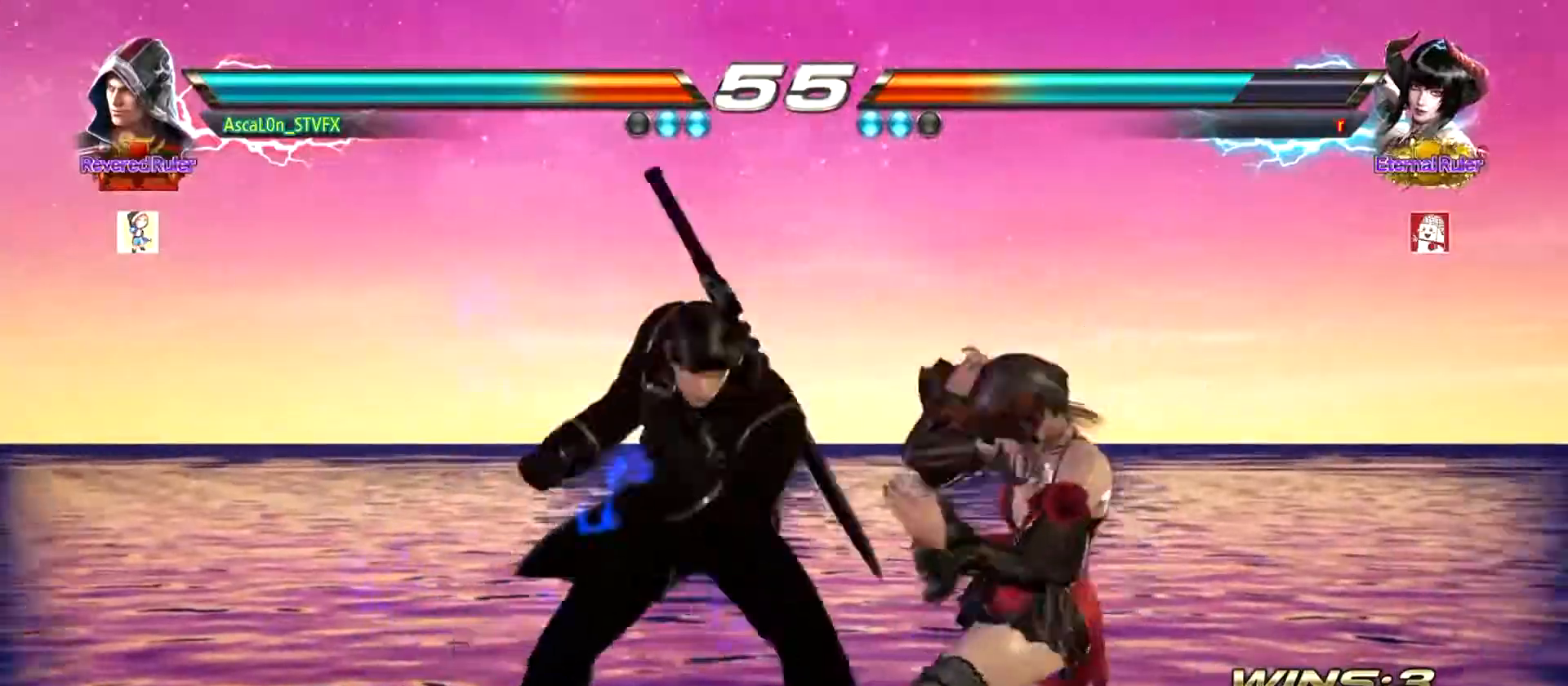
{"buttons": [], "left_stick": "center", "events": [[84, "CROSS", "up"], [84, "left_stick", "center"]]}
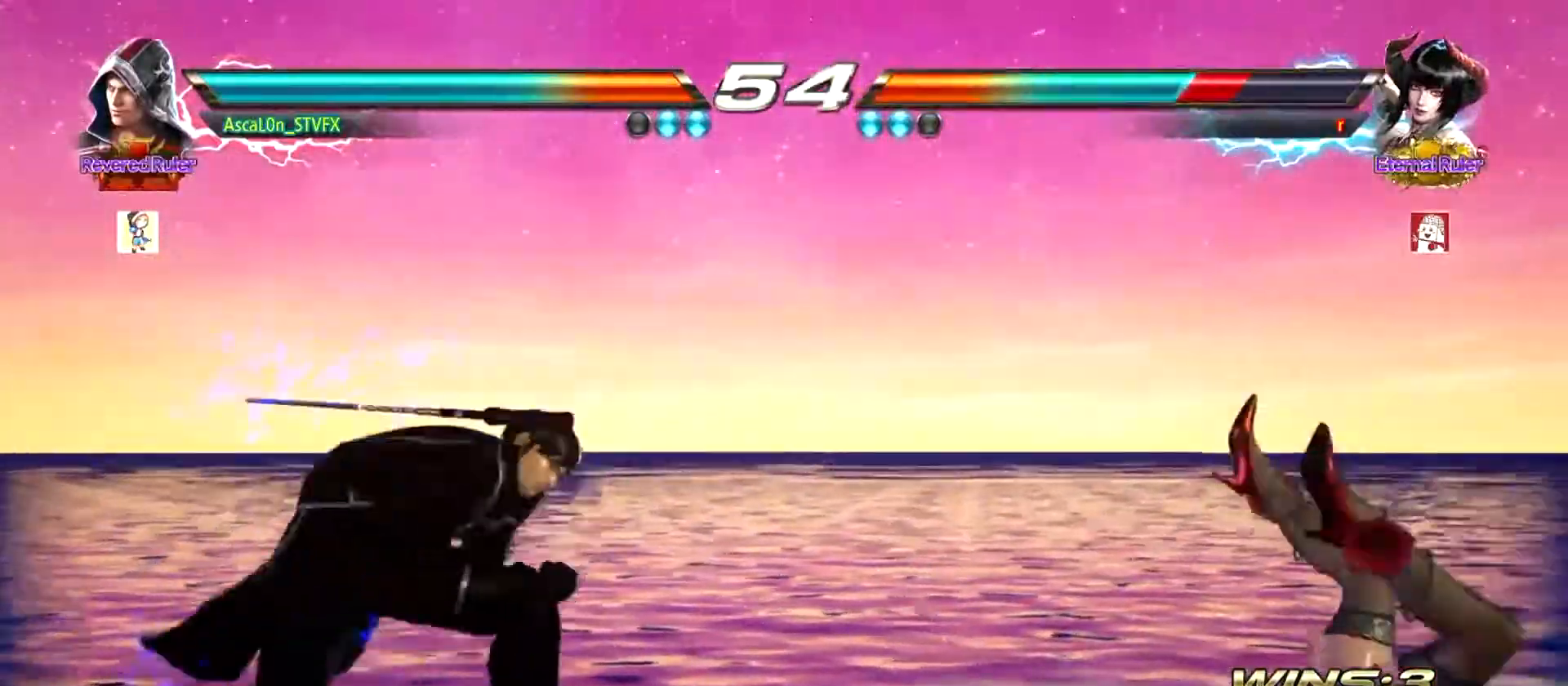
{"buttons": [], "left_stick": "right", "events": [[100, "left_stick", "right"], [167, "left_stick", "center"], [250, "left_stick", "right"], [434, "TRIANGLE", "down"], [467, "TRIANGLE", "up"]]}
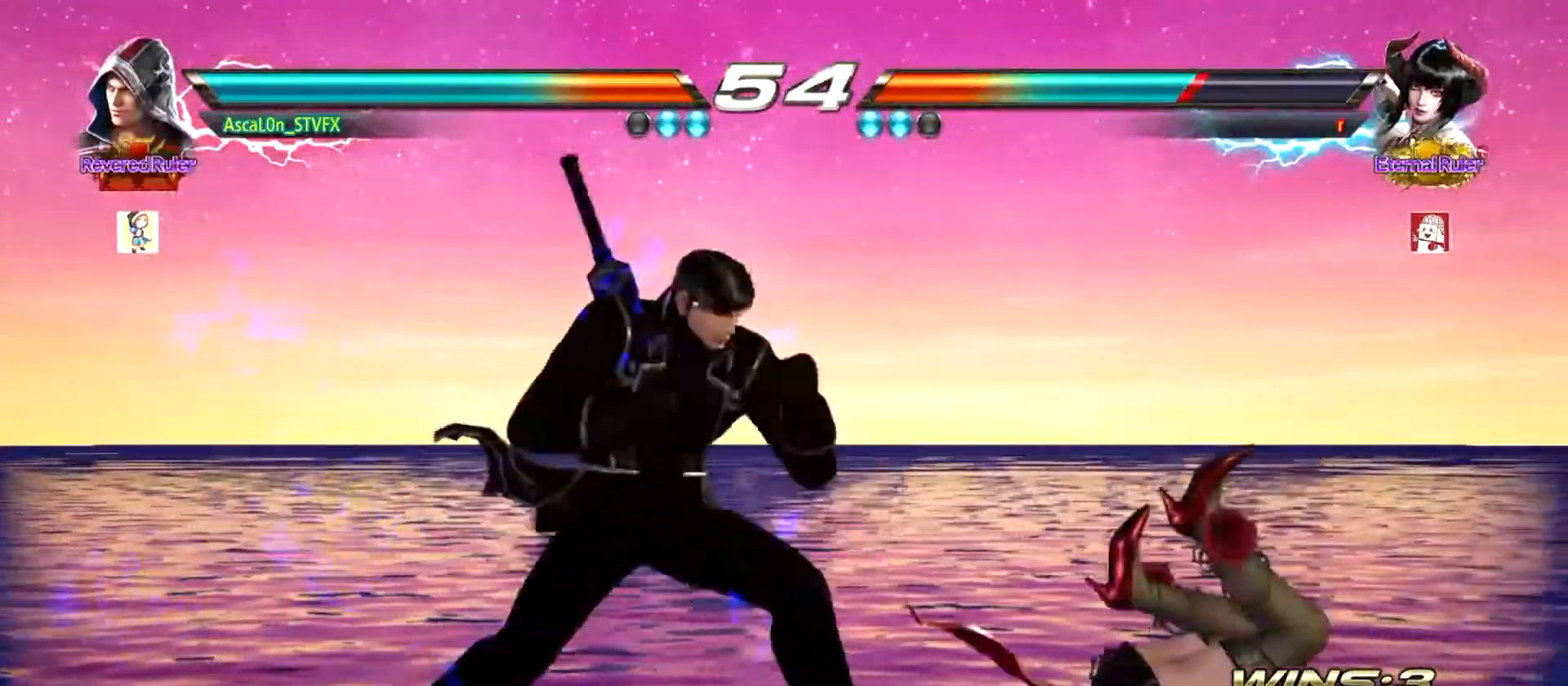
{"buttons": [], "left_stick": "center", "events": [[84, "CROSS", "down"], [401, "CROSS", "up"], [401, "left_stick", "center"]]}
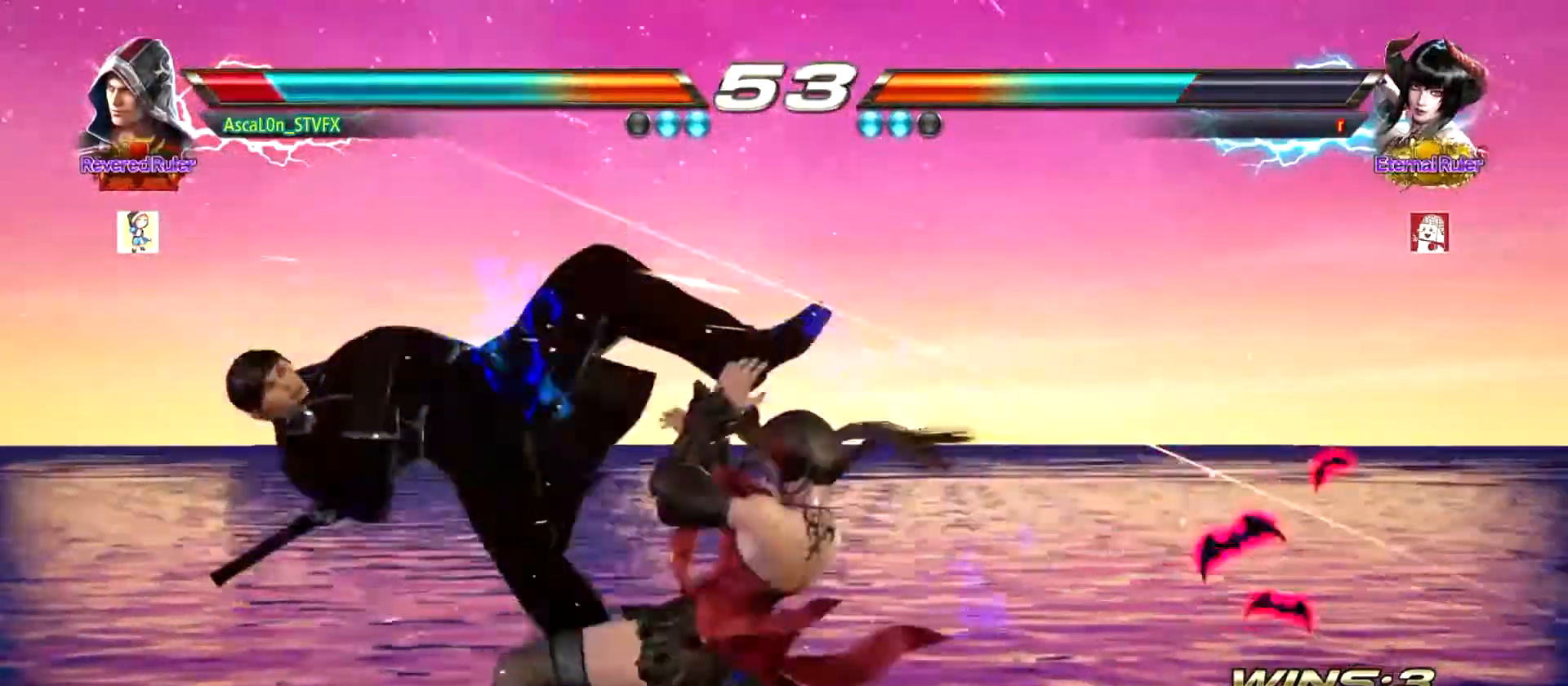
{"buttons": [], "left_stick": "center", "events": []}
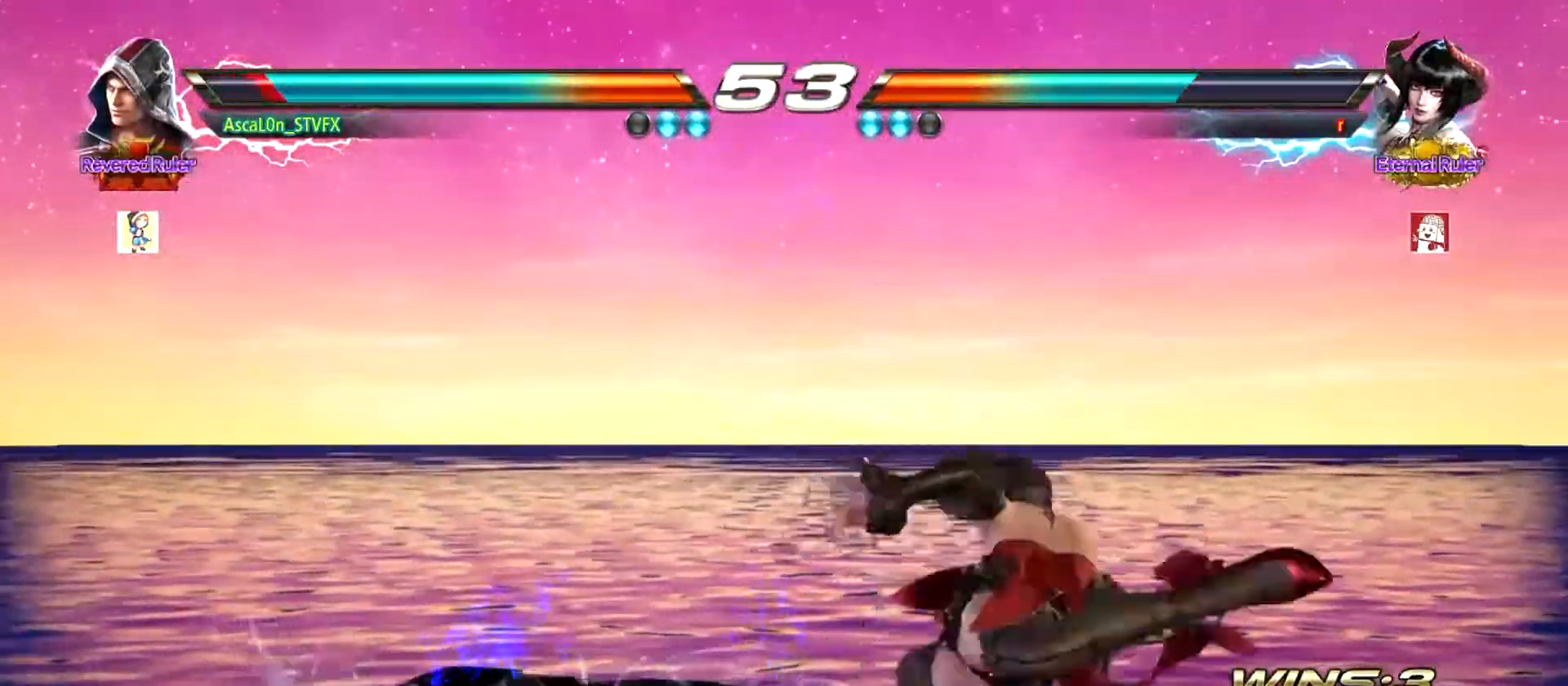
{"buttons": [], "left_stick": "center", "events": []}
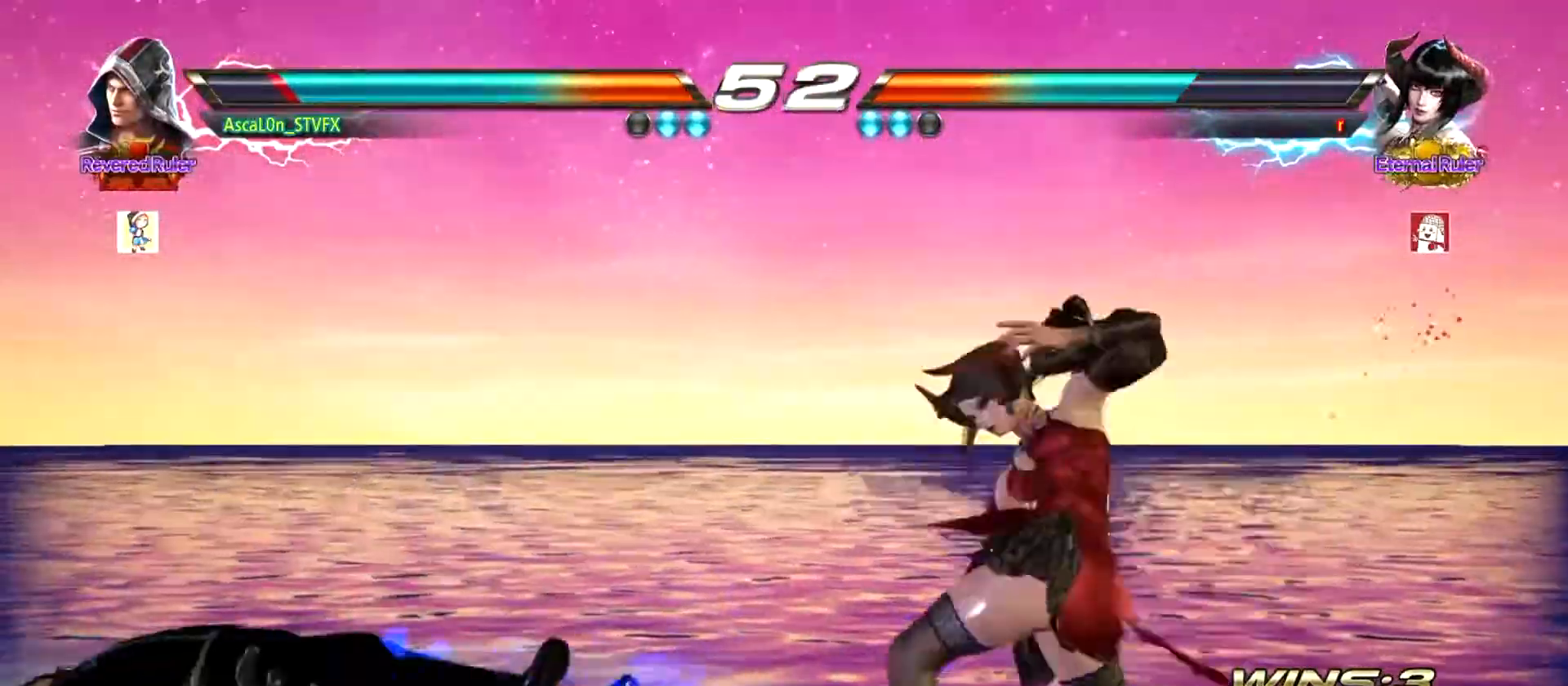
{"buttons": [], "left_stick": "center", "events": []}
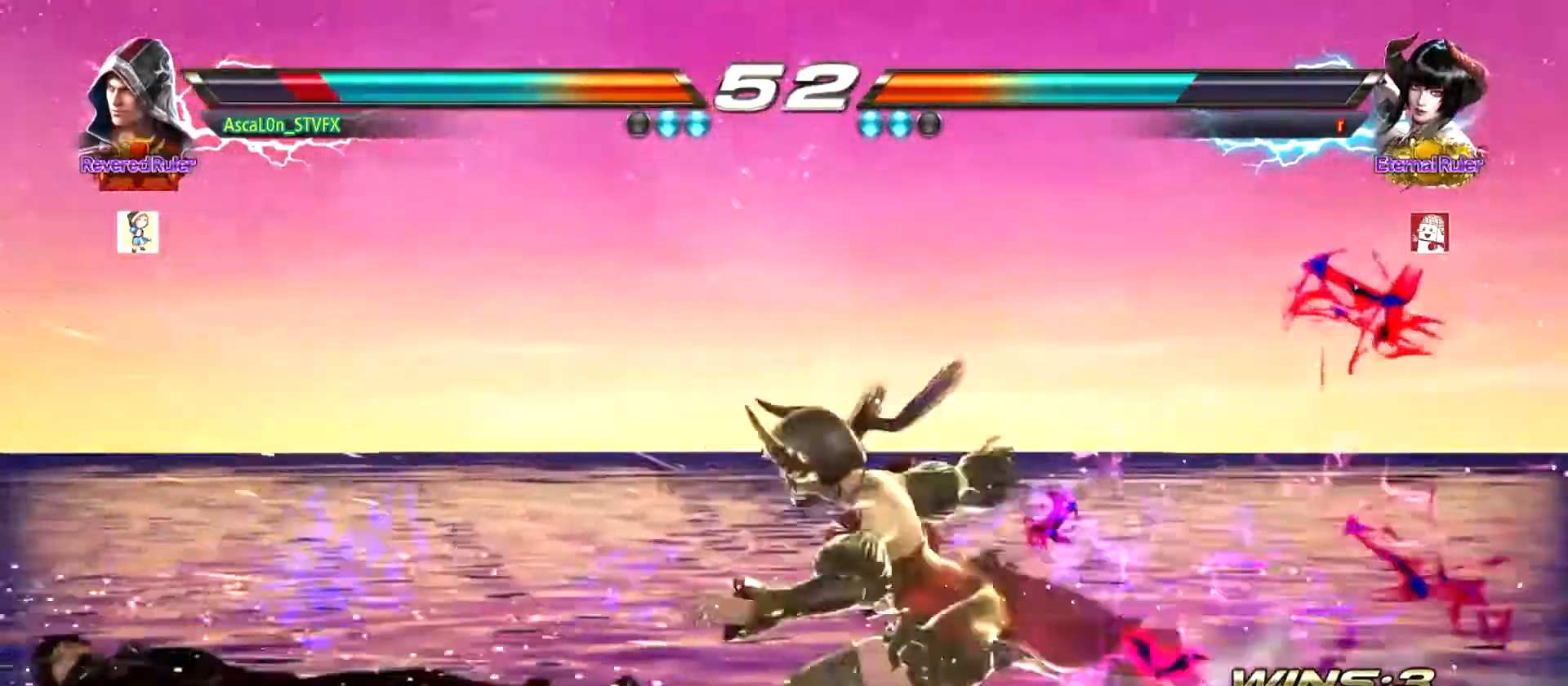
{"buttons": [], "left_stick": "left", "events": [[117, "left_stick", "left"]]}
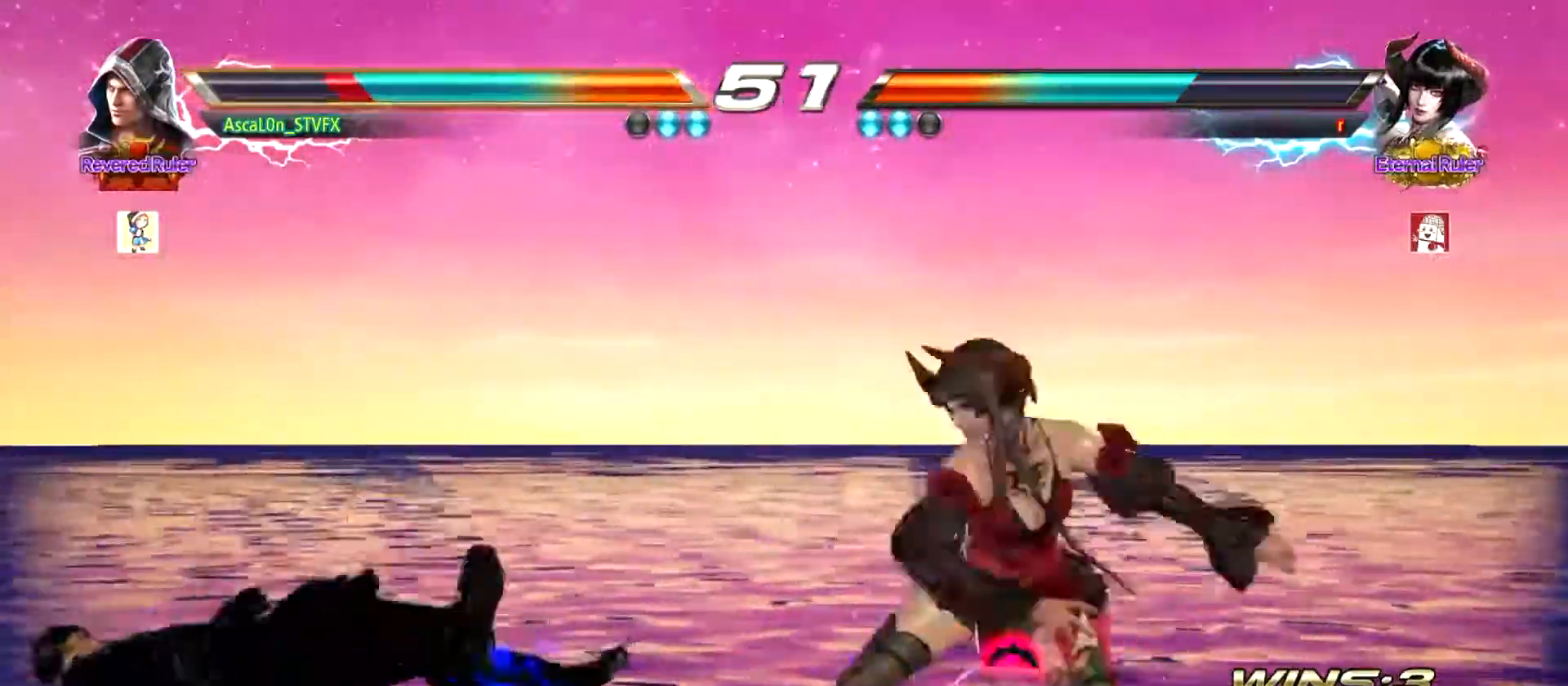
{"buttons": [], "left_stick": "left", "events": []}
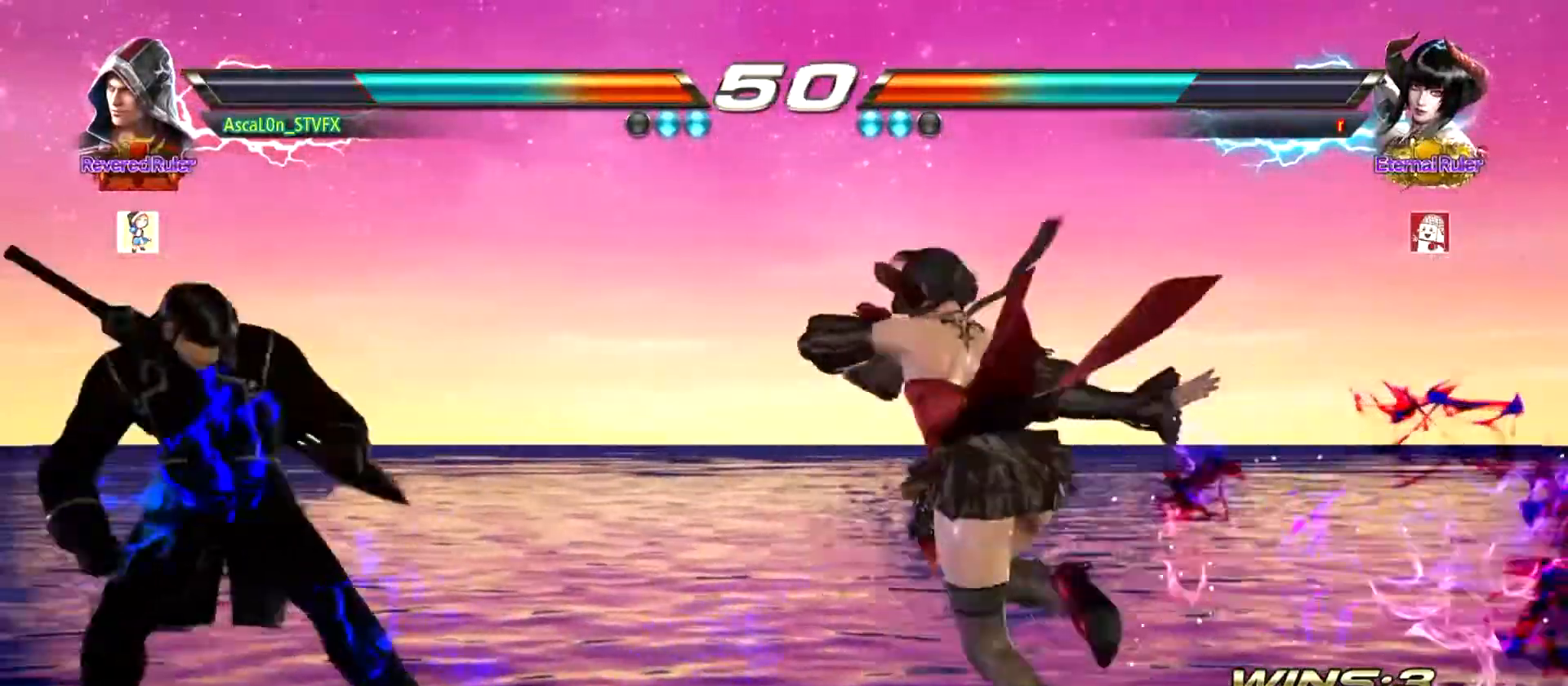
{"buttons": [], "left_stick": "center", "events": [[117, "left_stick", "center"]]}
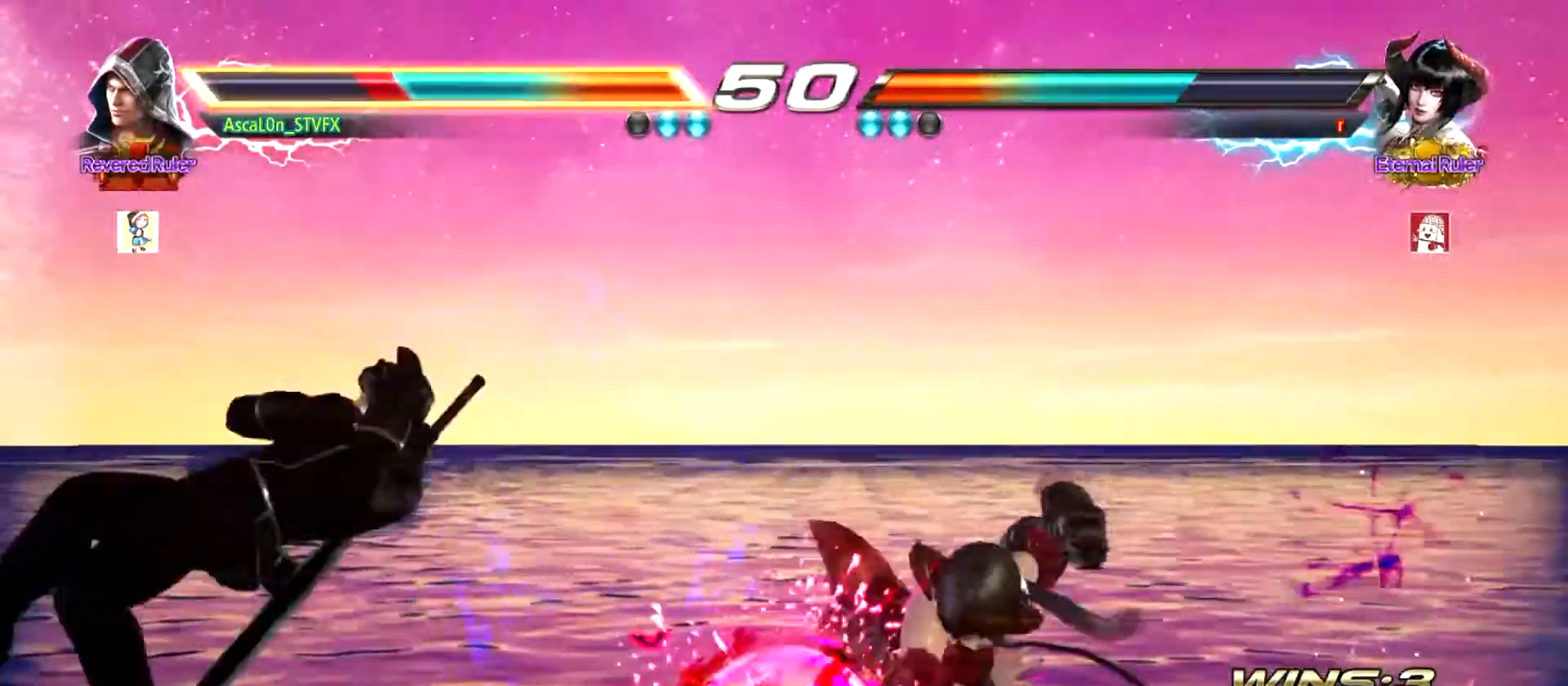
{"buttons": [], "left_stick": "center", "events": [[417, "SQUARE", "down"], [434, "SQUARE", "up"]]}
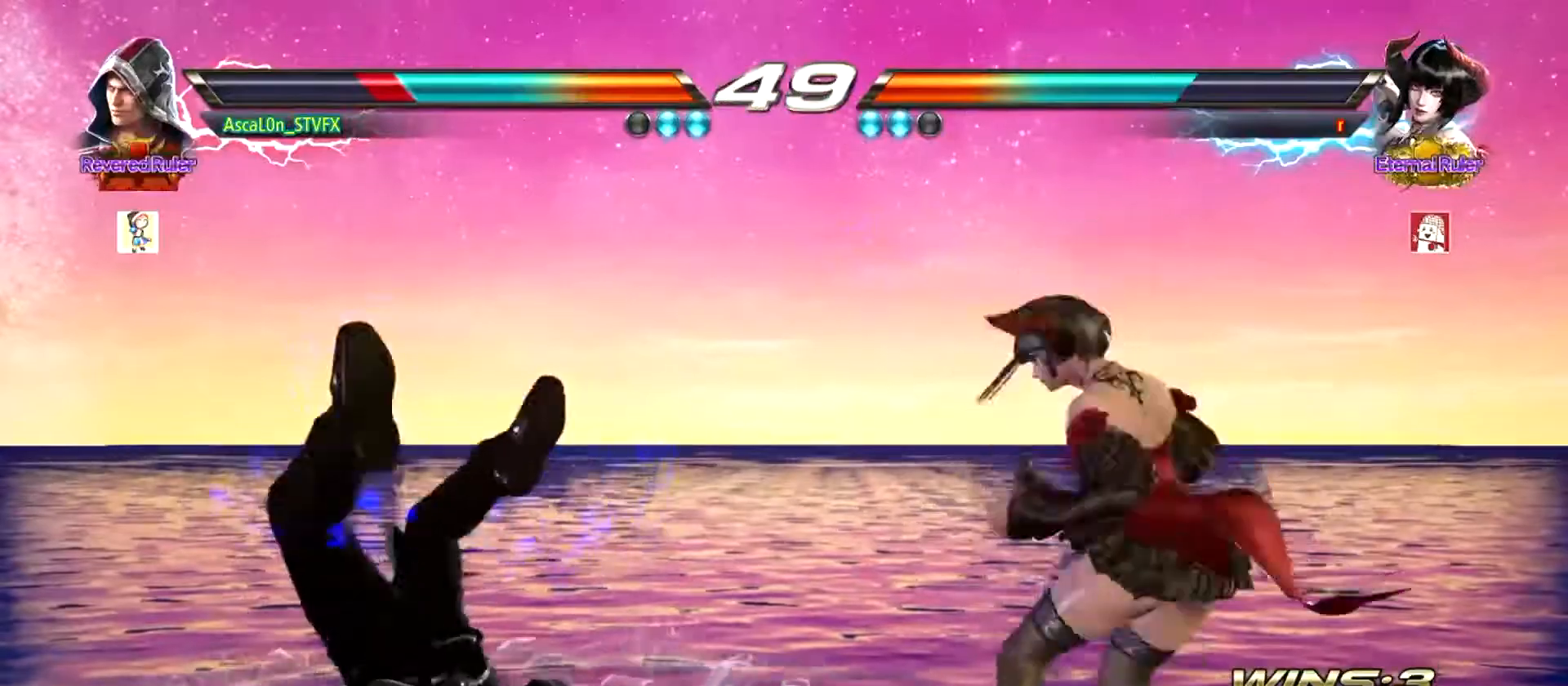
{"buttons": [], "left_stick": "center", "events": [[34, "SQUARE", "down"], [67, "SQUARE", "up"], [150, "SQUARE", "down"], [184, "SQUARE", "up"], [267, "SQUARE", "down"], [301, "SQUARE", "up"], [417, "SQUARE", "down"], [451, "SQUARE", "up"]]}
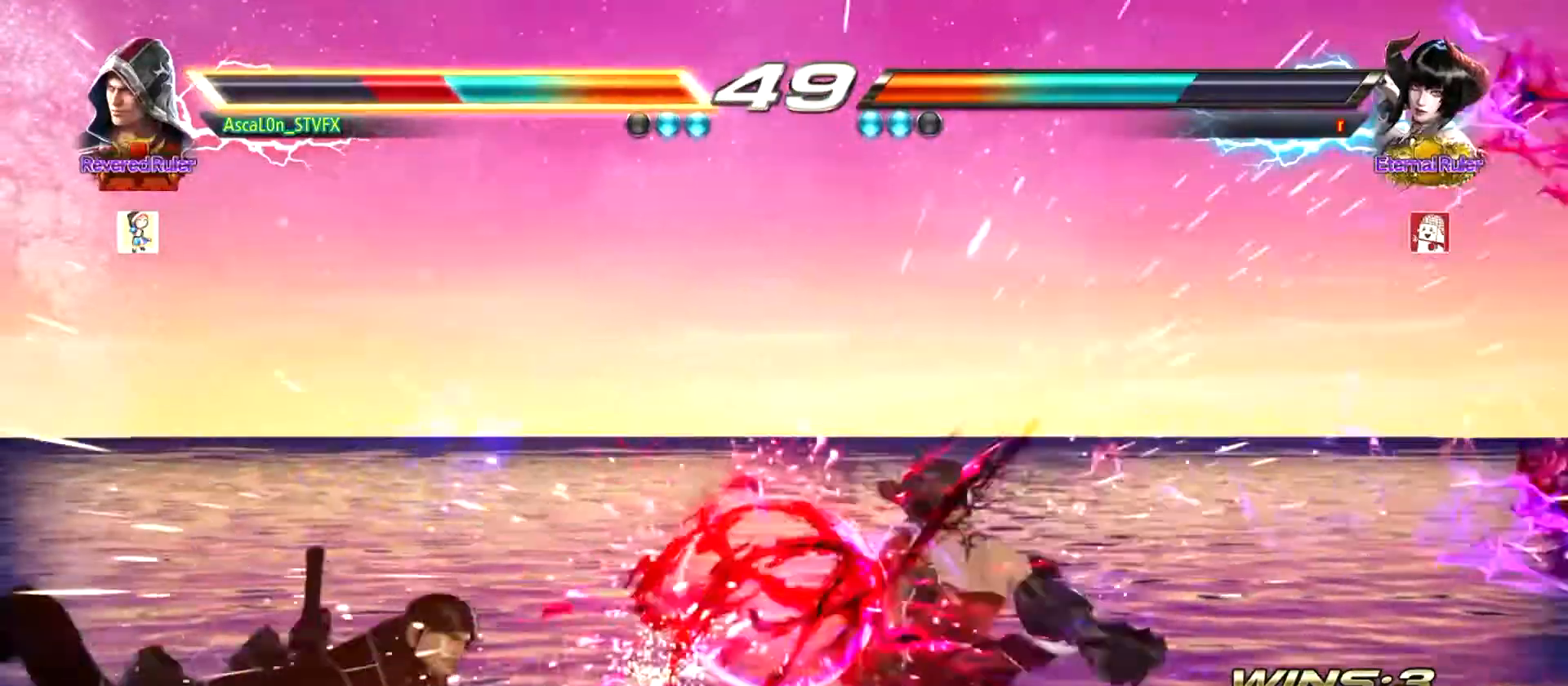
{"buttons": [], "left_stick": "center", "events": [[16, "SQUARE", "down"], [83, "SQUARE", "up"], [133, "SQUARE", "down"], [200, "SQUARE", "up"], [283, "SQUARE", "down"], [317, "SQUARE", "up"], [383, "SQUARE", "down"], [500, "SQUARE", "up"]]}
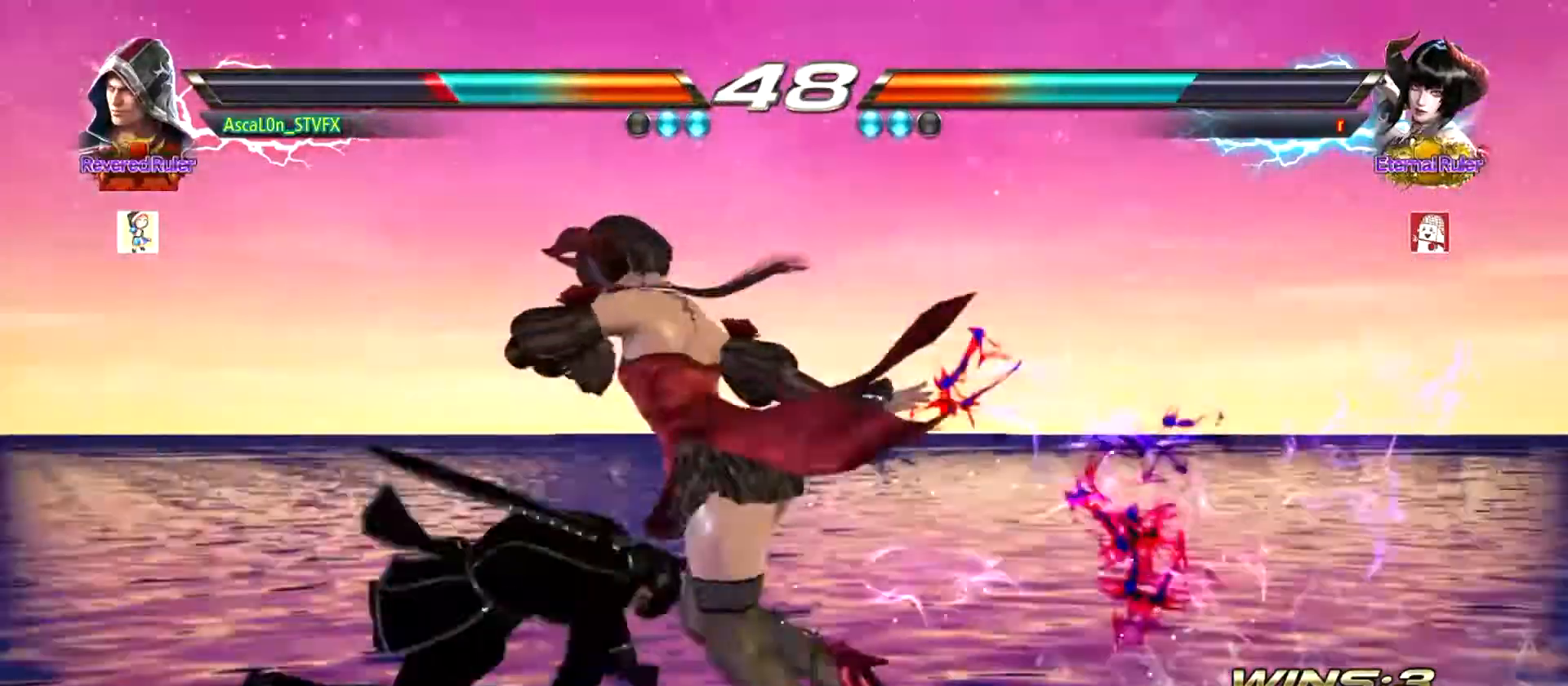
{"buttons": [], "left_stick": "center", "events": [[84, "left_stick", "left"], [484, "left_stick", "center"]]}
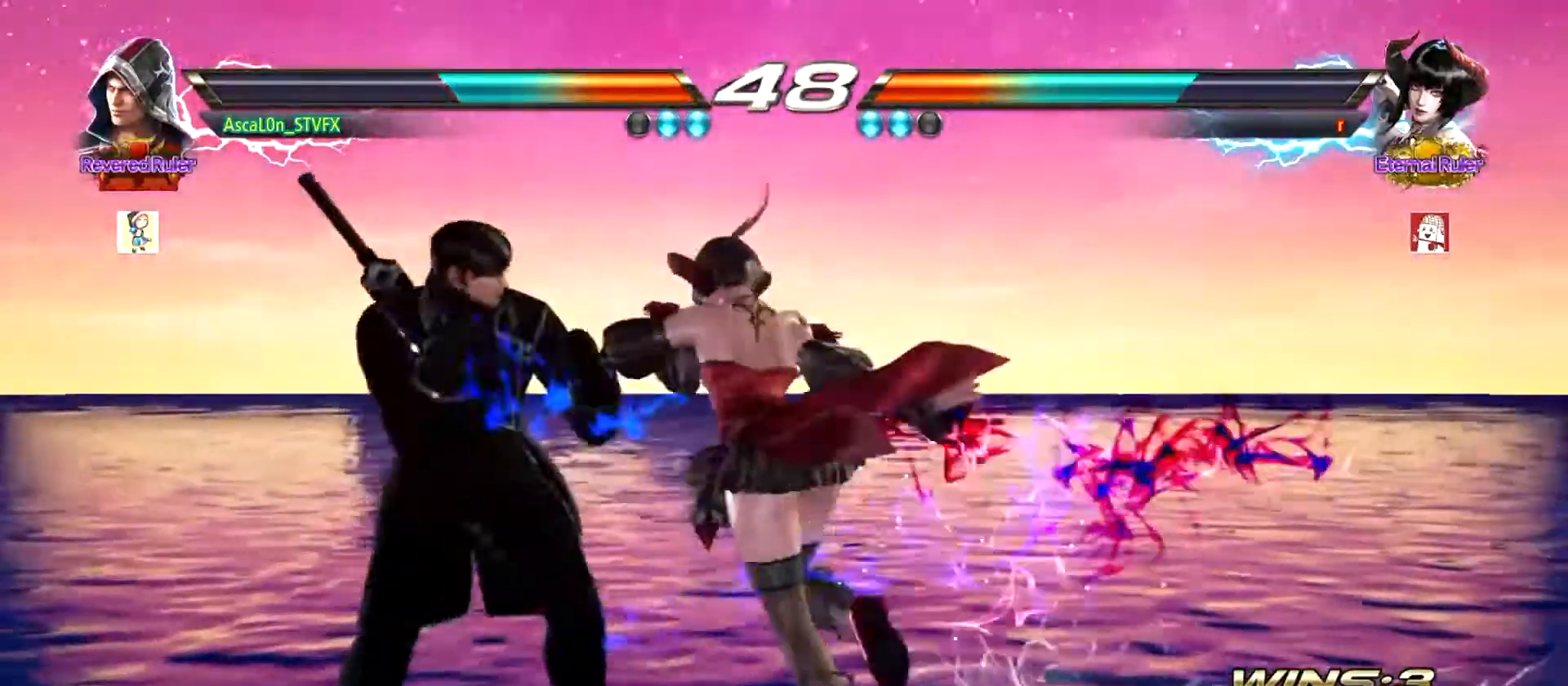
{"buttons": [], "left_stick": "left", "events": [[167, "left_stick", "left"]]}
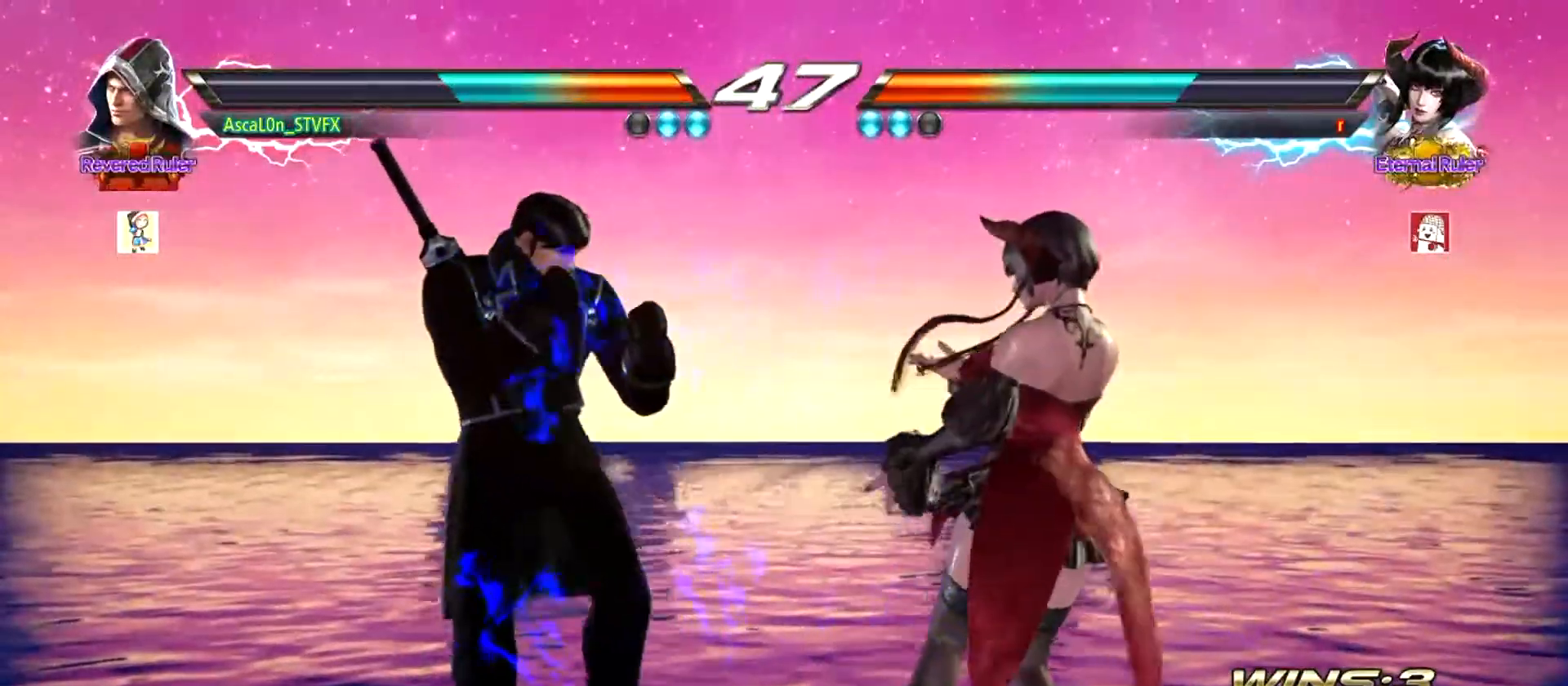
{"buttons": [], "left_stick": "center", "events": [[150, "SQUARE", "down"], [184, "SQUARE", "up"], [267, "SQUARE", "down"], [484, "SQUARE", "up"], [484, "left_stick", "center"]]}
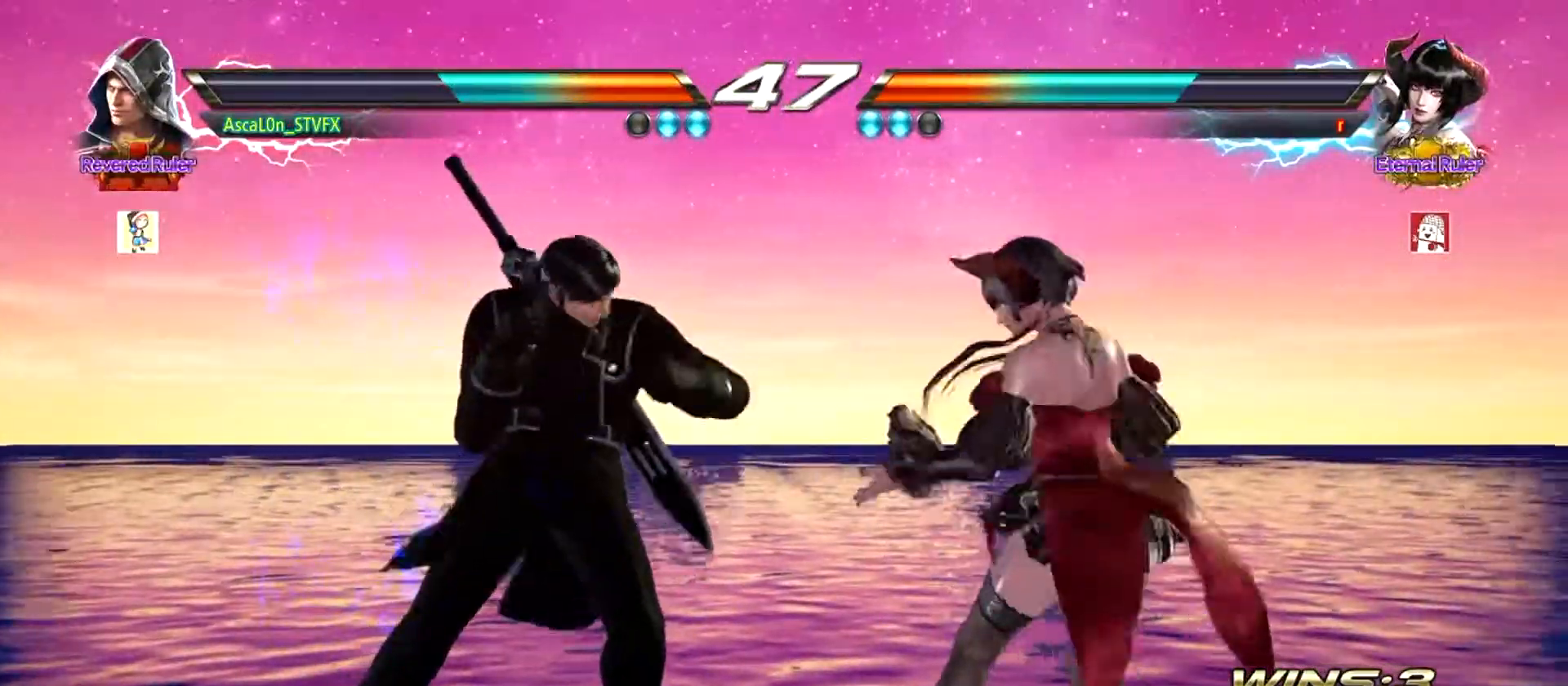
{"buttons": ["CROSS"], "left_stick": "right", "events": [[16, "left_stick", "right"], [83, "CROSS", "down"]]}
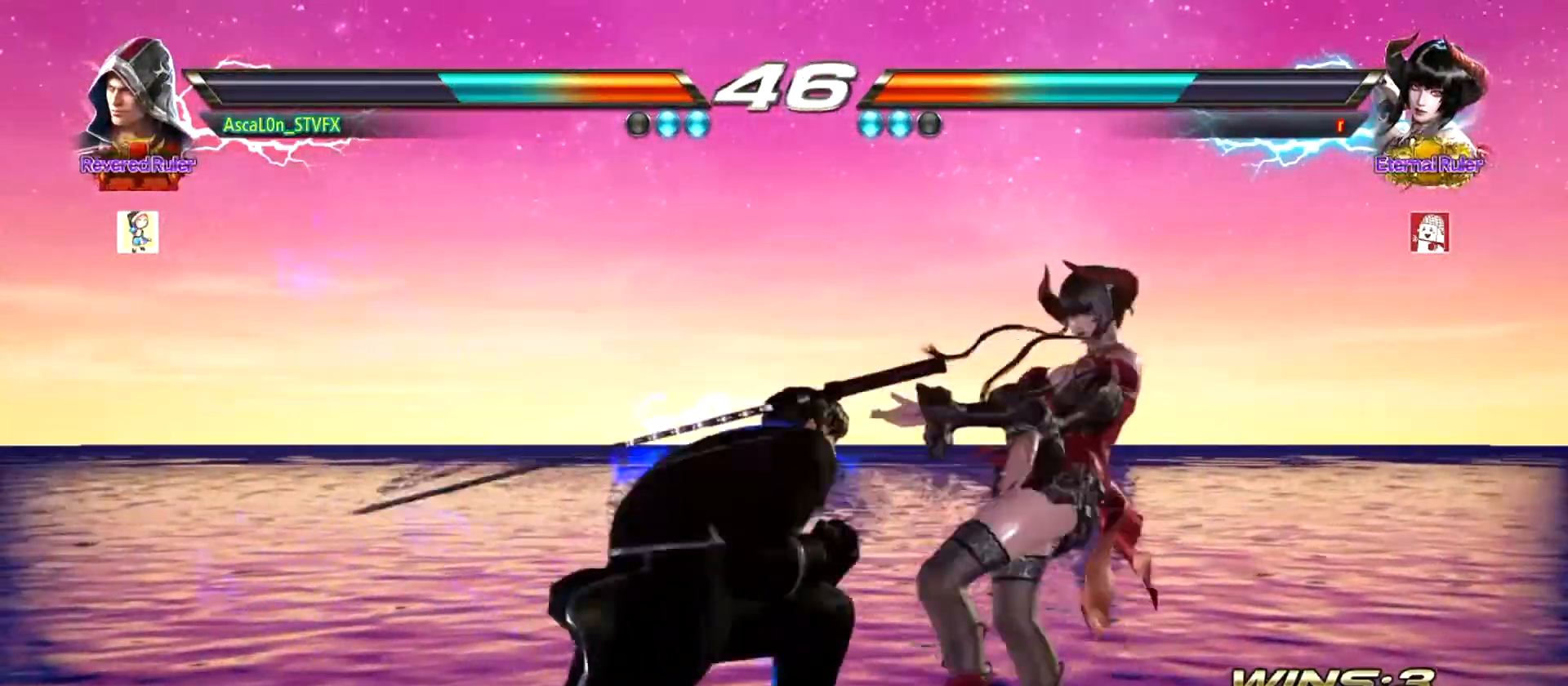
{"buttons": ["CROSS"], "left_stick": "right", "events": [[34, "TRIANGLE", "down"], [84, "TRIANGLE", "up"], [150, "TRIANGLE", "down"], [217, "TRIANGLE", "up"], [267, "TRIANGLE", "down"], [334, "TRIANGLE", "up"], [417, "TRIANGLE", "down"], [451, "TRIANGLE", "up"]]}
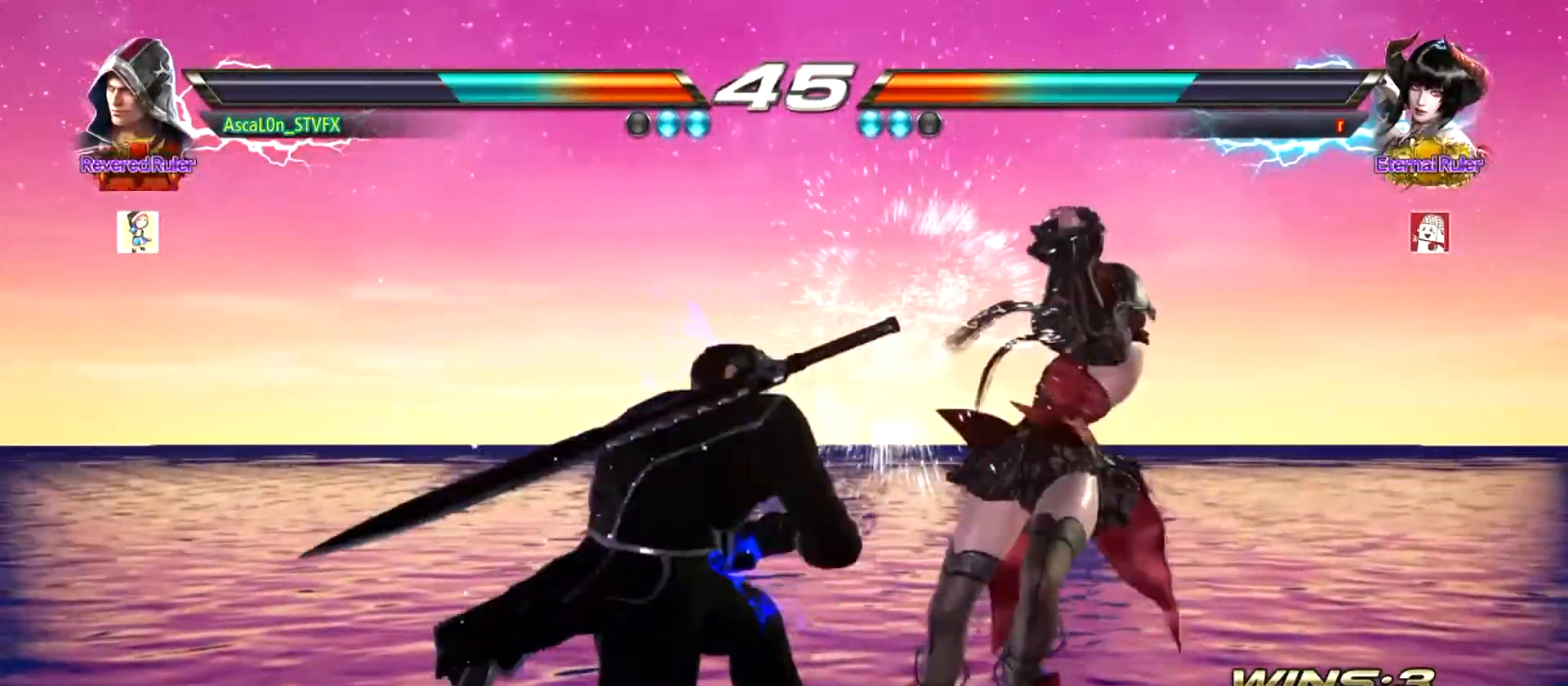
{"buttons": [], "left_stick": "center", "events": [[50, "TRIANGLE", "down"], [100, "TRIANGLE", "up"], [167, "TRIANGLE", "down"], [233, "TRIANGLE", "up"], [350, "CROSS", "up"], [350, "left_stick", "center"]]}
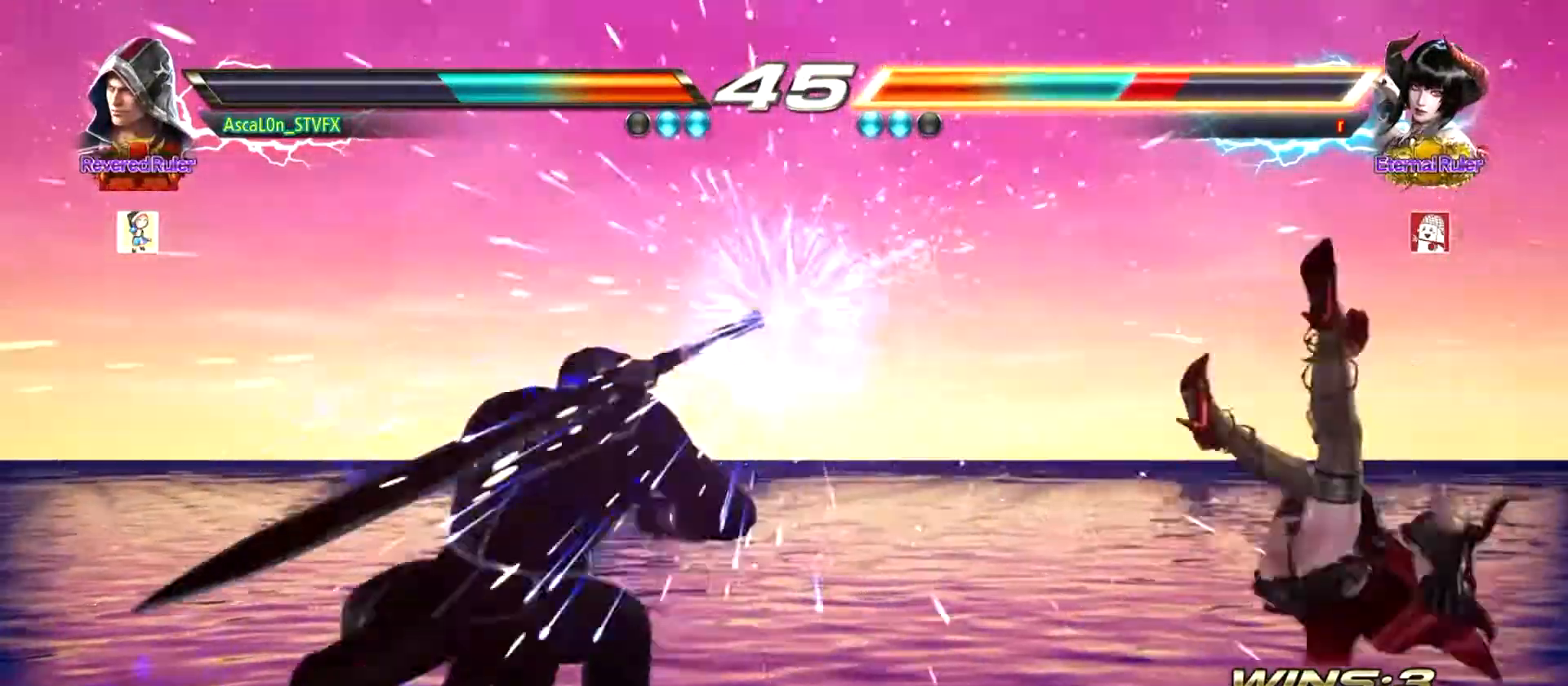
{"buttons": [], "left_stick": "right", "events": [[367, "left_stick", "right"], [417, "left_stick", "center"], [484, "left_stick", "right"]]}
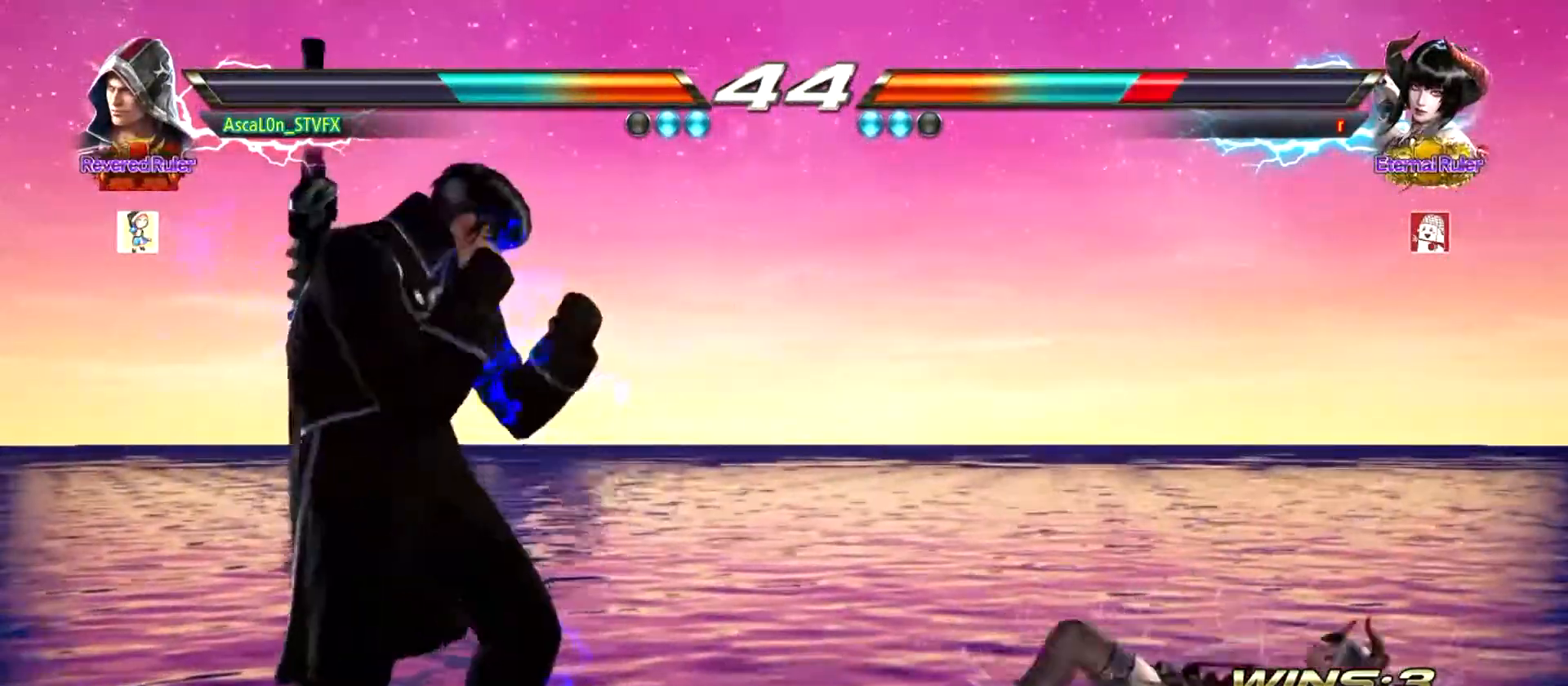
{"buttons": ["CROSS"], "left_stick": "right", "events": [[100, "left_stick", "down-right"], [133, "TRIANGLE", "down"], [167, "TRIANGLE", "up"], [233, "left_stick", "right"], [283, "CROSS", "down"]]}